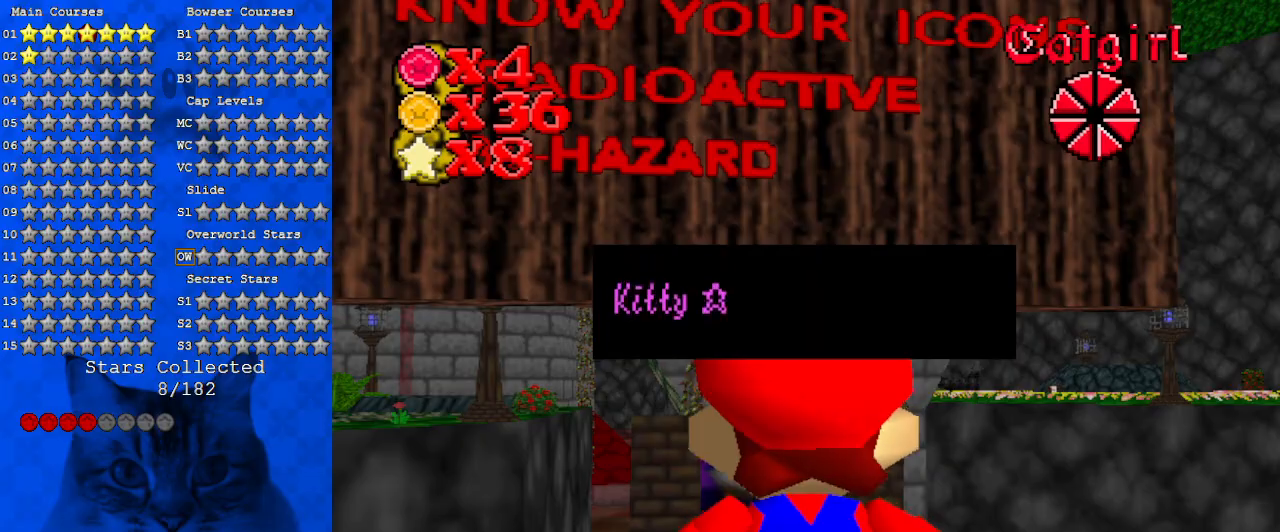
Gameplay with keyboard; each line is a JSON object with the keys held at the frame after it. "events" lists presses ("down") and releases ("up") of "a", "c", "ctrl", "d", "down", "left", "return", "right", "s", "shift", "up", "w", "x" and "y" between this image and that frame as [ms after this image, input, new state], when the widget could be followed in between. No other keys are recorded. Mouse input is not recorded.
{"keys": ["shift"], "events": [[67, "shift", "up"], [400, "shift", "down"]]}
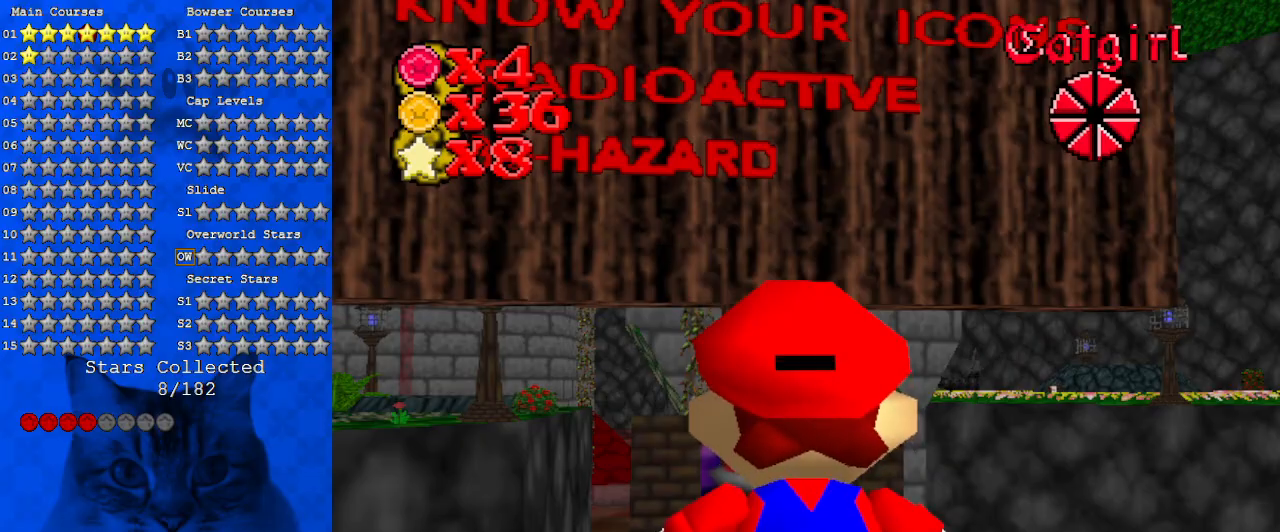
{"keys": [], "events": [[133, "shift", "up"]]}
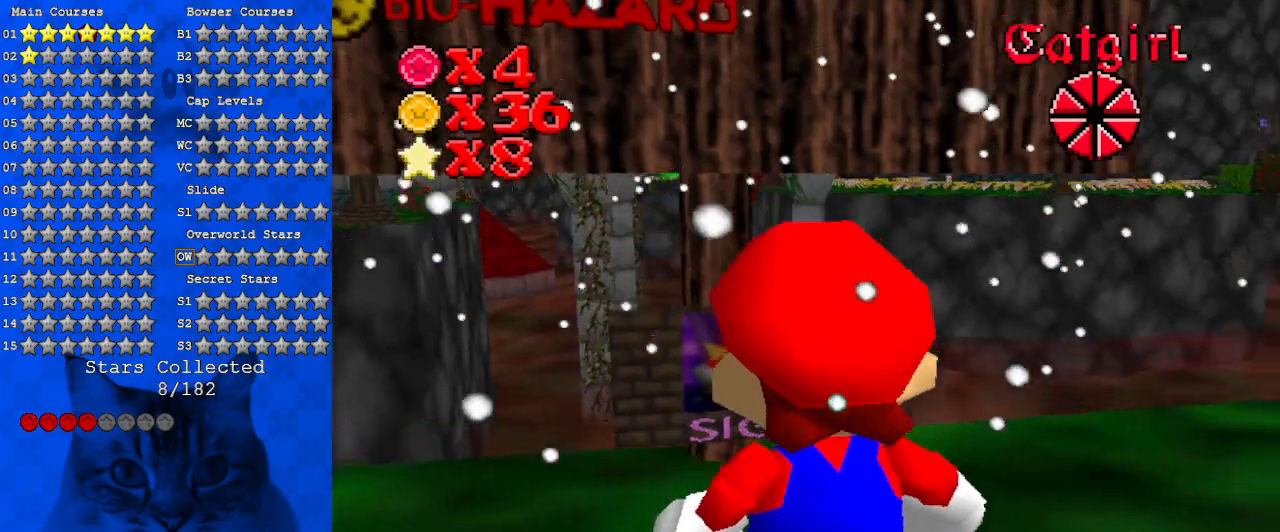
{"keys": ["left"], "events": [[333, "left", "down"]]}
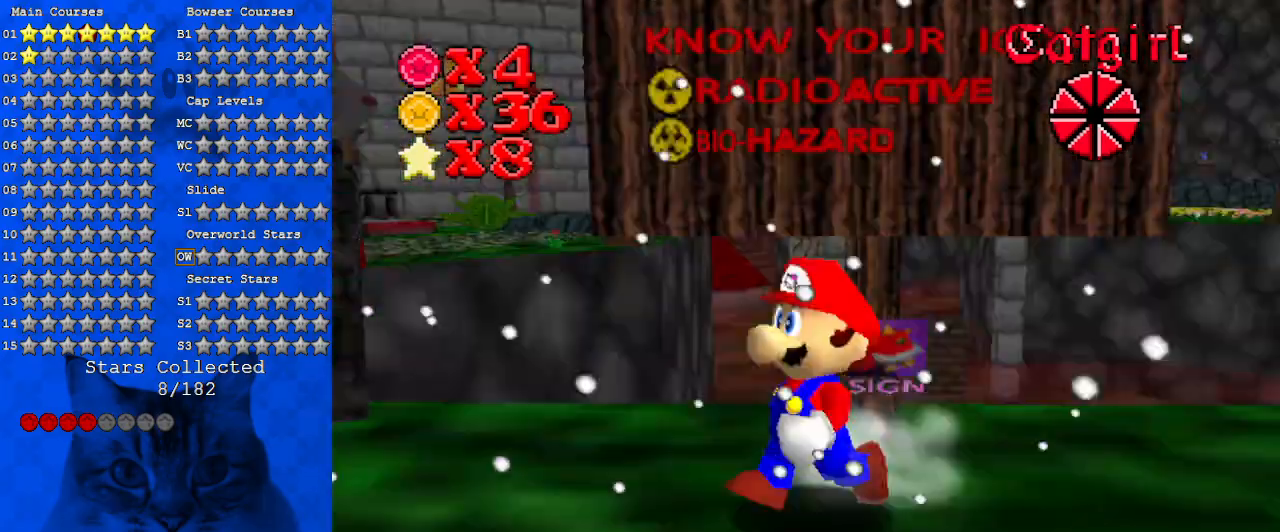
{"keys": ["left"], "events": [[33, "c", "down"], [33, "left", "up"], [167, "c", "up"], [200, "left", "down"], [267, "down", "down"], [333, "down", "up"]]}
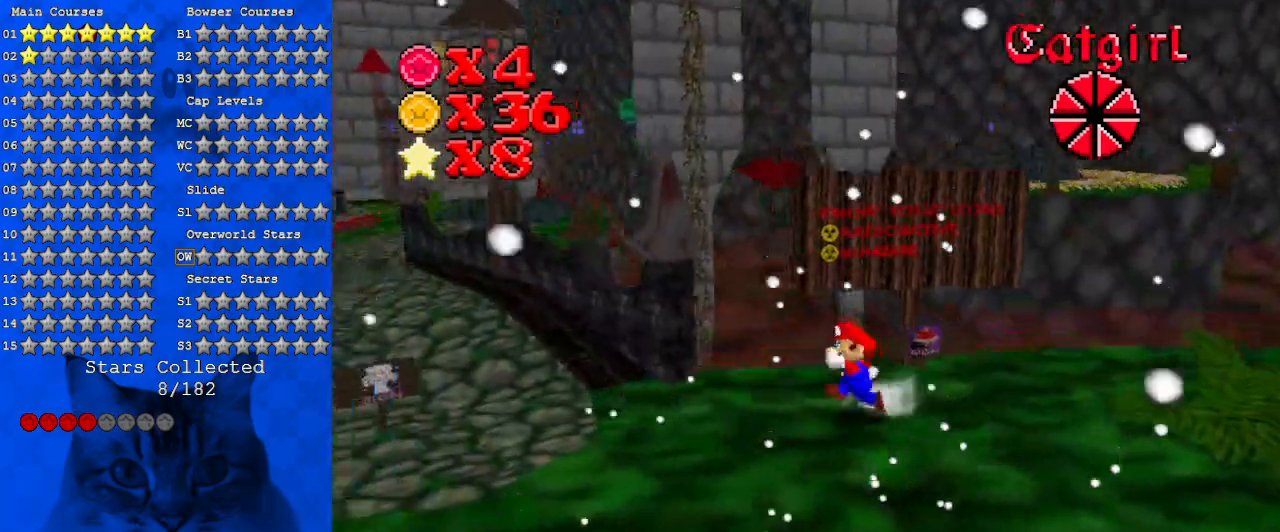
{"keys": ["up"], "events": [[33, "d", "down"], [67, "down", "down"], [67, "s", "down"], [233, "down", "up"], [267, "d", "up"], [267, "s", "up"], [367, "up", "down"], [500, "left", "up"]]}
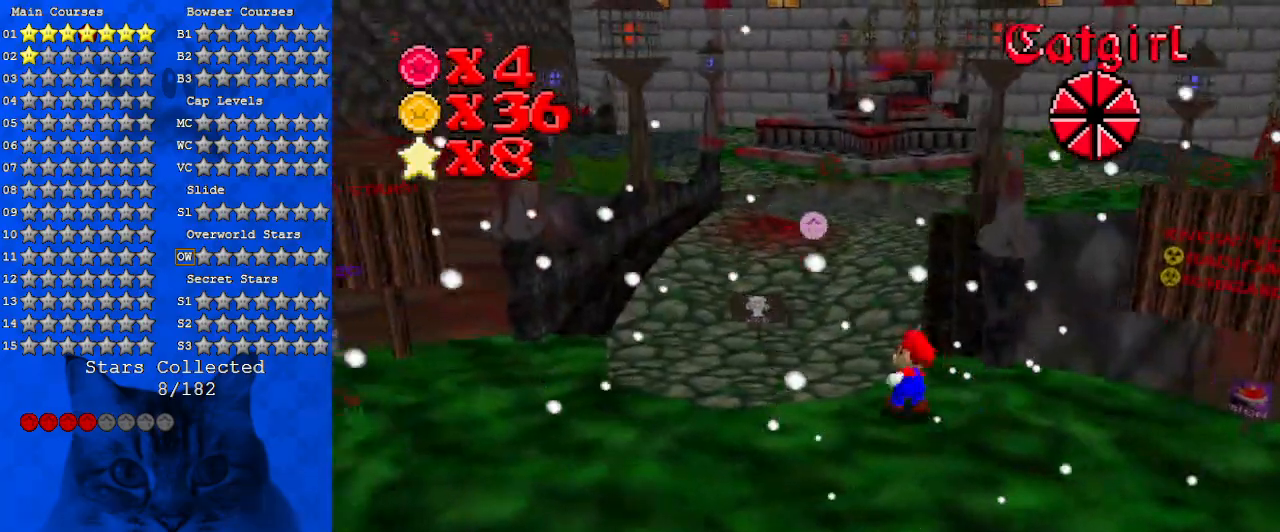
{"keys": ["left", "up"], "events": [[100, "shift", "down"], [267, "shift", "up"], [433, "left", "down"]]}
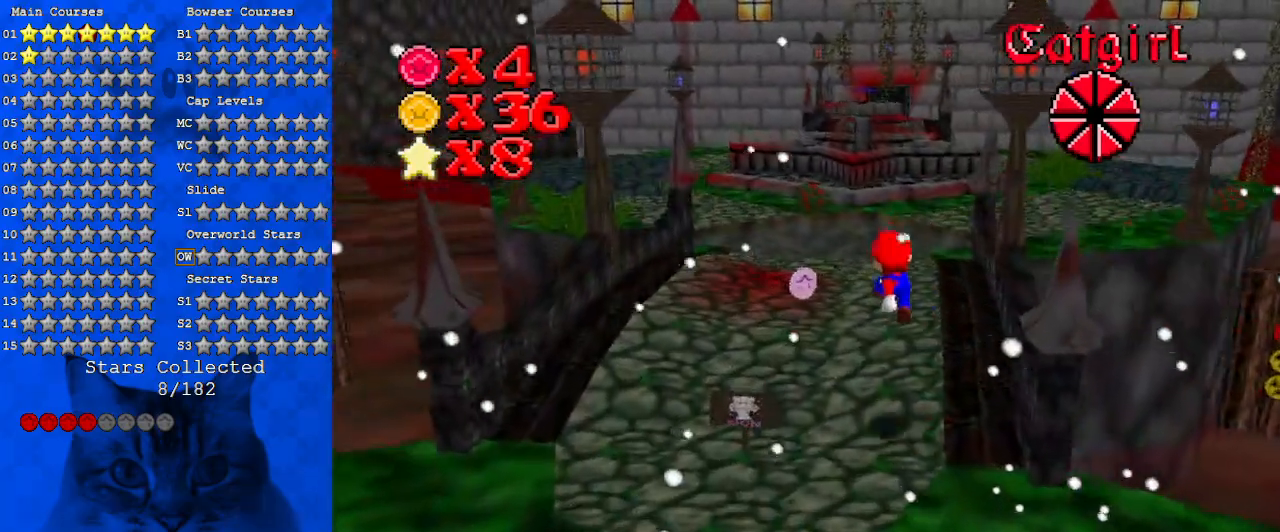
{"keys": ["right", "up"], "events": [[267, "left", "up"], [300, "d", "down"], [400, "right", "down"], [433, "d", "up"]]}
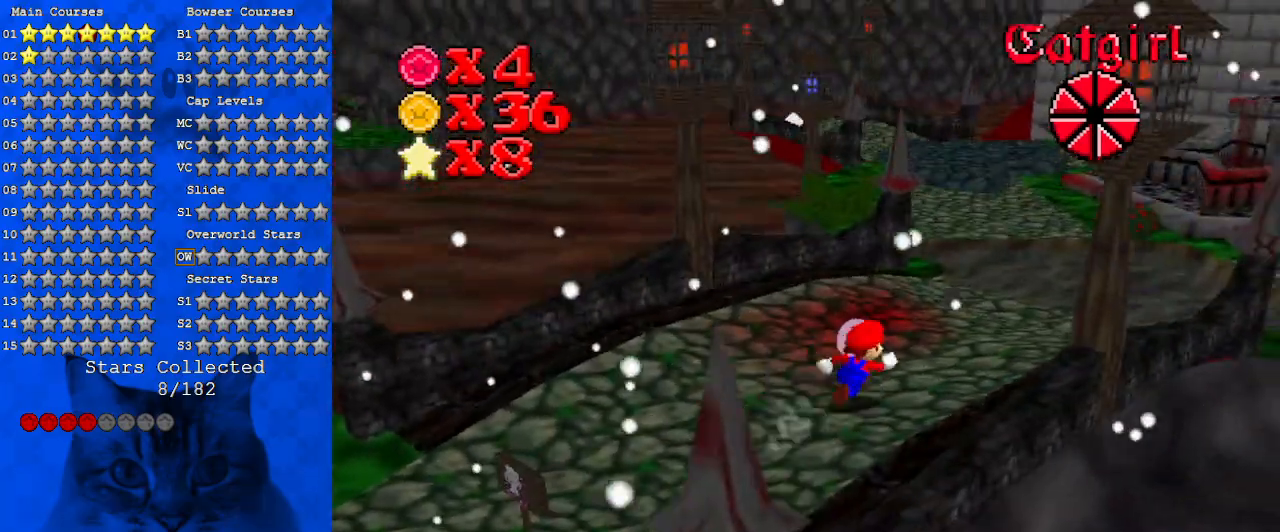
{"keys": ["ctrl", "up"], "events": [[400, "right", "up"], [500, "ctrl", "down"]]}
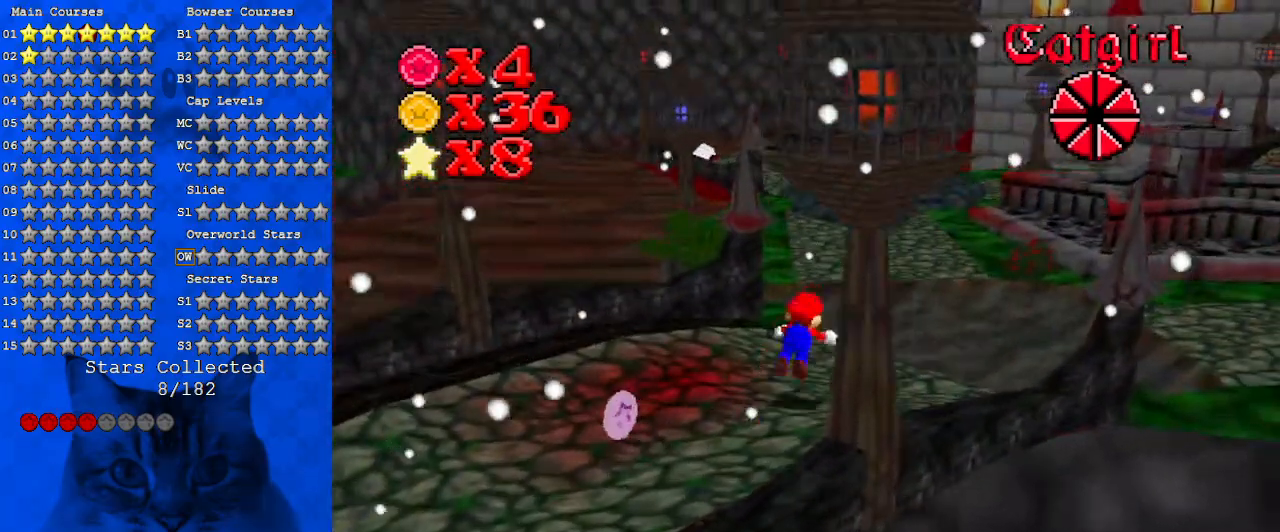
{"keys": ["left", "shift", "up"], "events": [[33, "right", "down"], [133, "ctrl", "up"], [200, "a", "down"], [200, "right", "up"], [267, "a", "up"], [433, "shift", "down"], [467, "ctrl", "down"], [467, "left", "down"], [500, "ctrl", "up"]]}
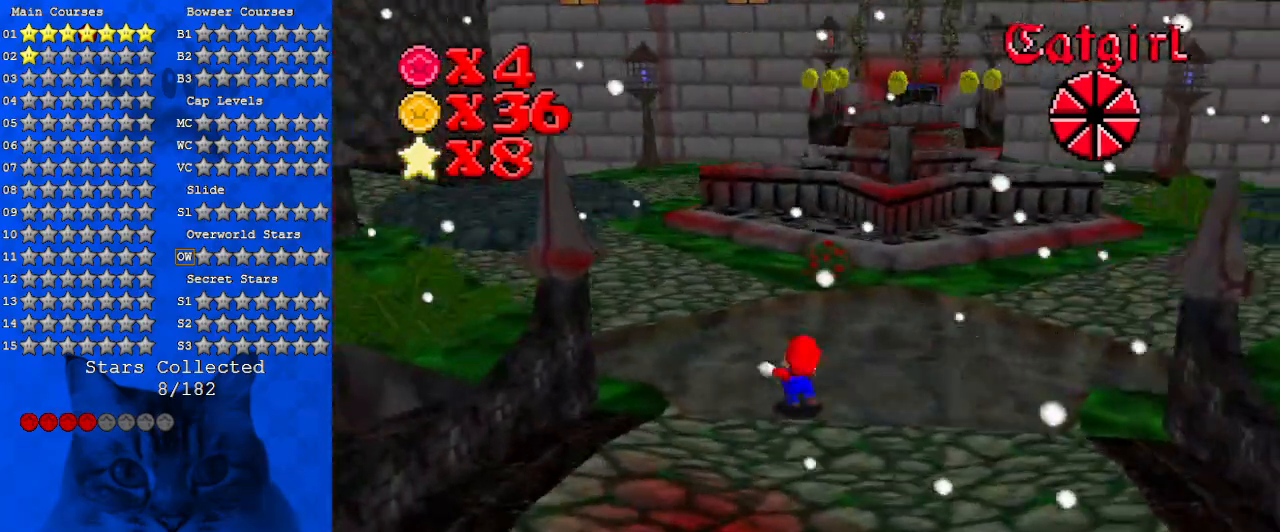
{"keys": ["left", "up"], "events": [[67, "shift", "up"], [167, "ctrl", "down"], [167, "shift", "down"], [300, "ctrl", "up"], [300, "shift", "up"]]}
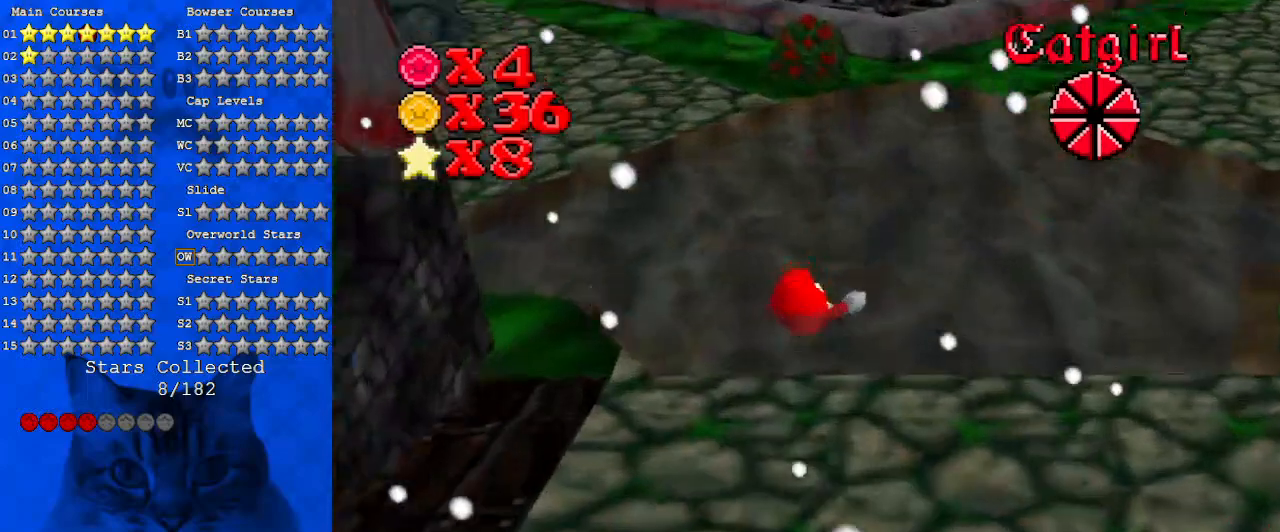
{"keys": [], "events": [[267, "up", "up"], [300, "left", "up"]]}
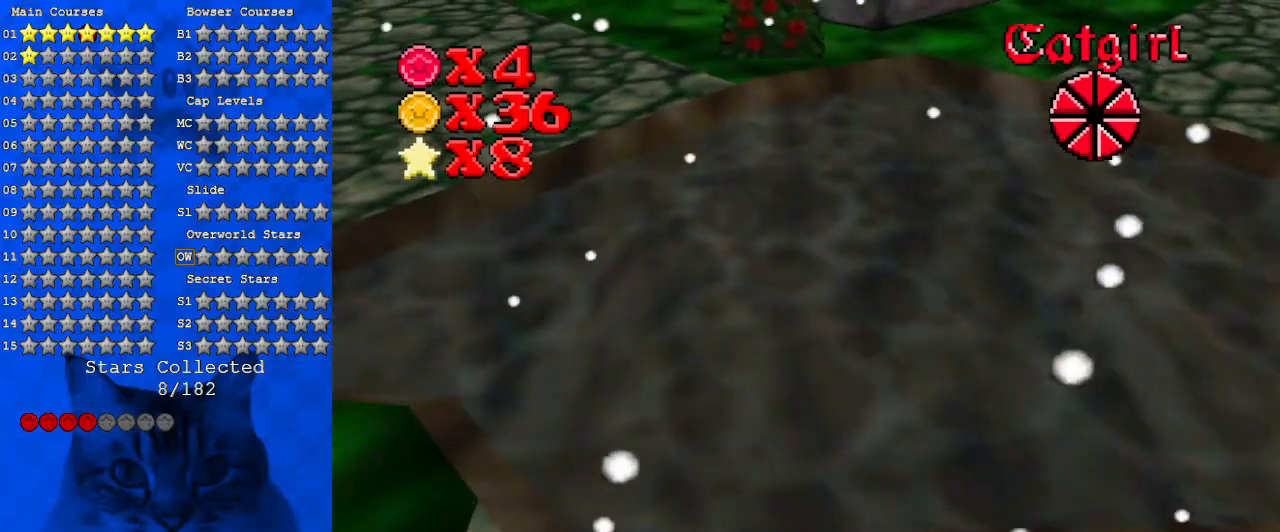
{"keys": [], "events": []}
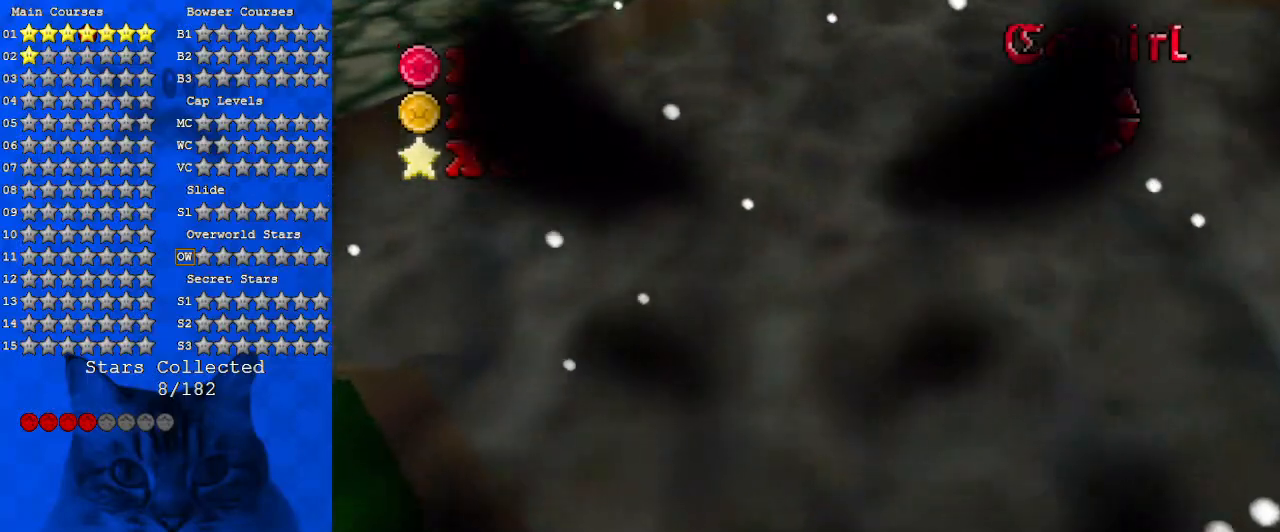
{"keys": [], "events": []}
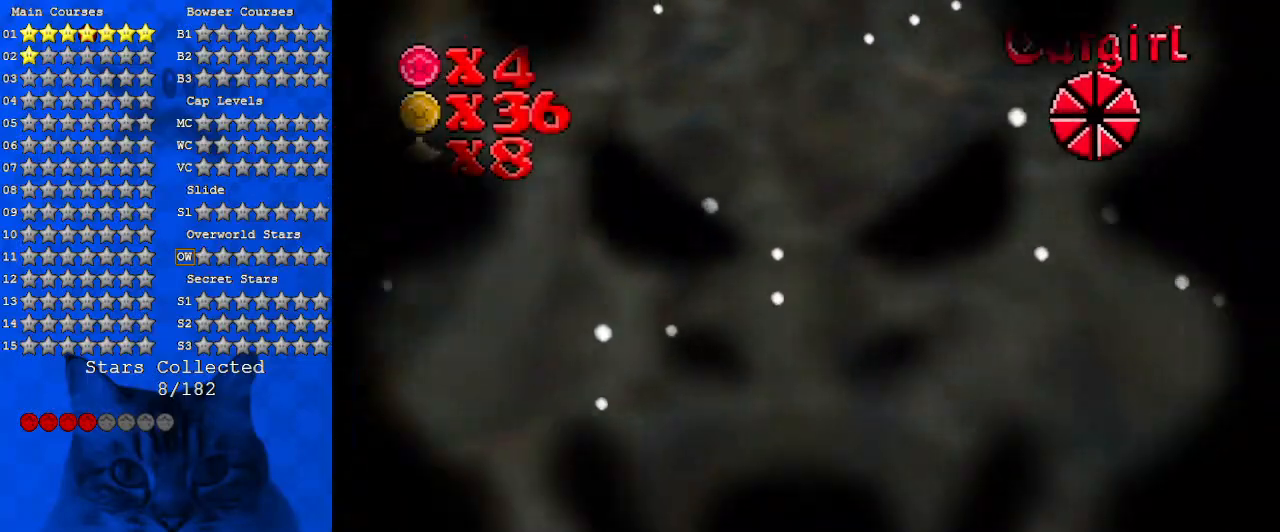
{"keys": [], "events": []}
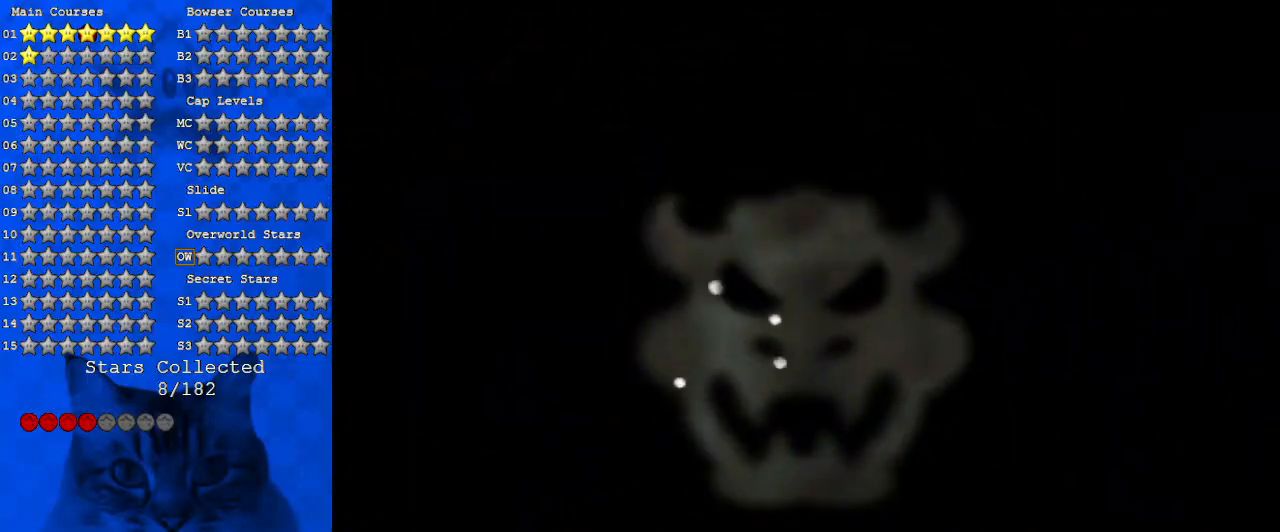
{"keys": [], "events": []}
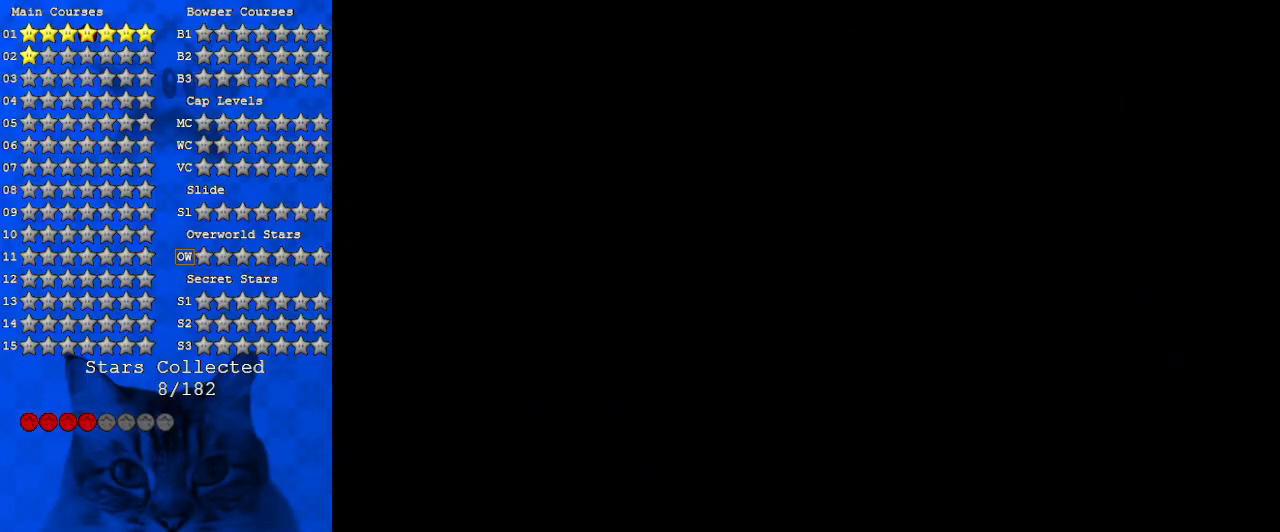
{"keys": [], "events": []}
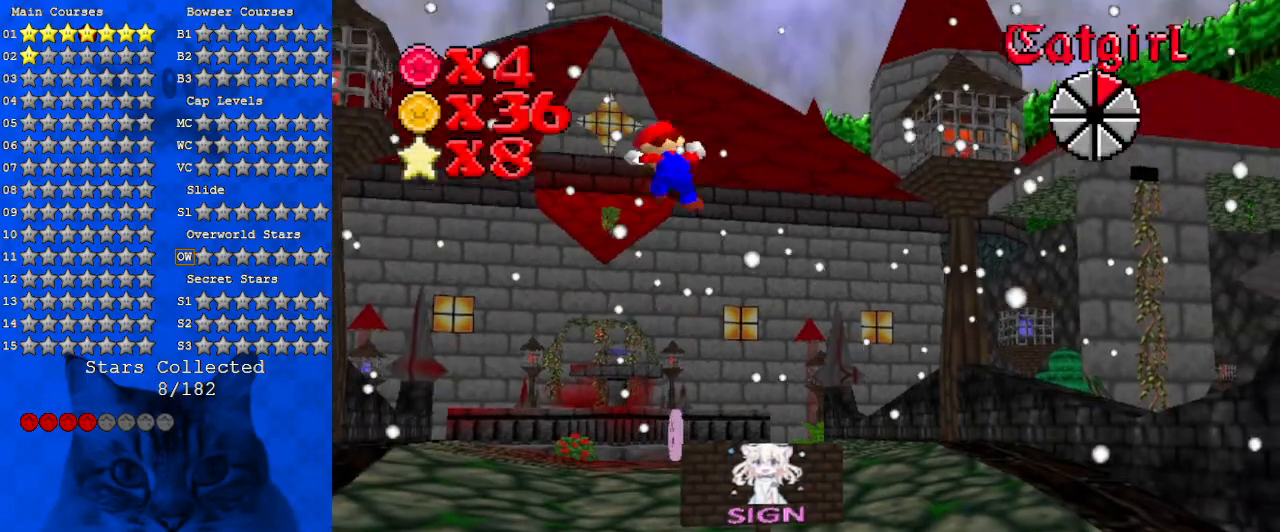
{"keys": [], "events": []}
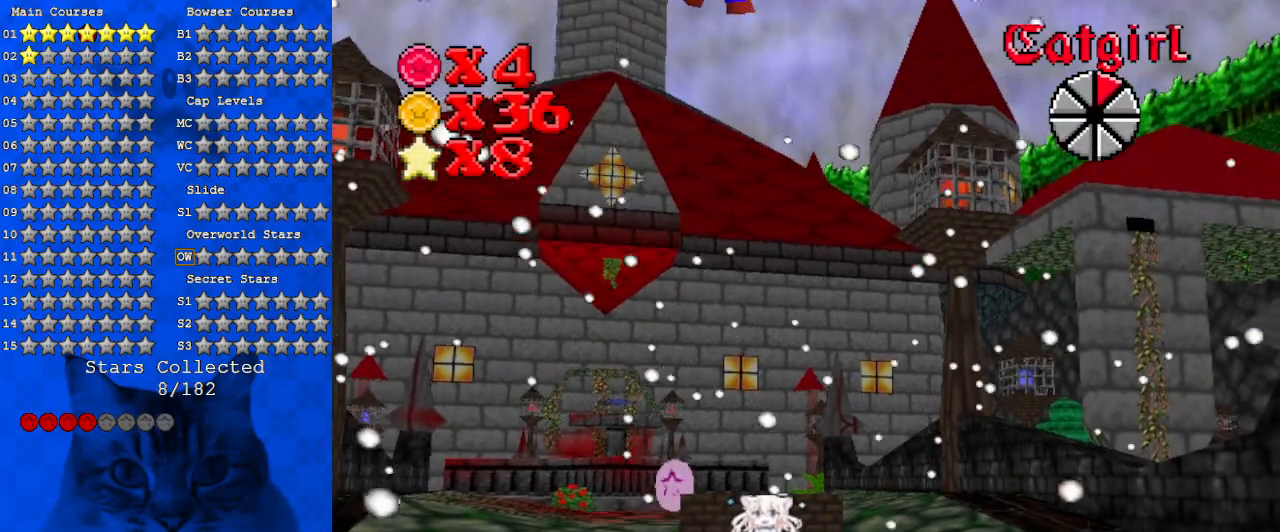
{"keys": [], "events": []}
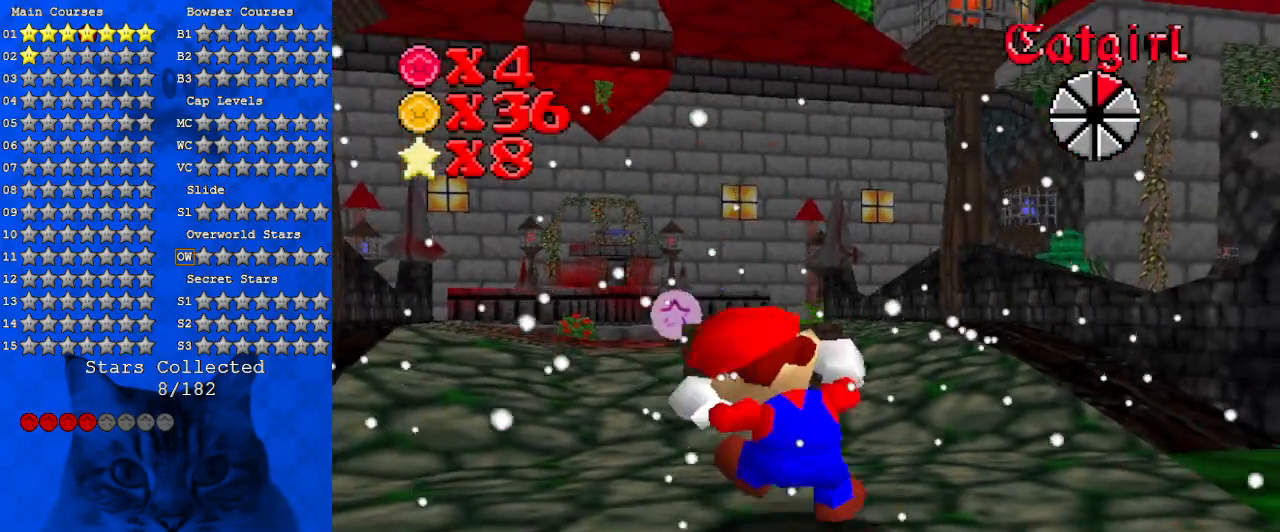
{"keys": [], "events": []}
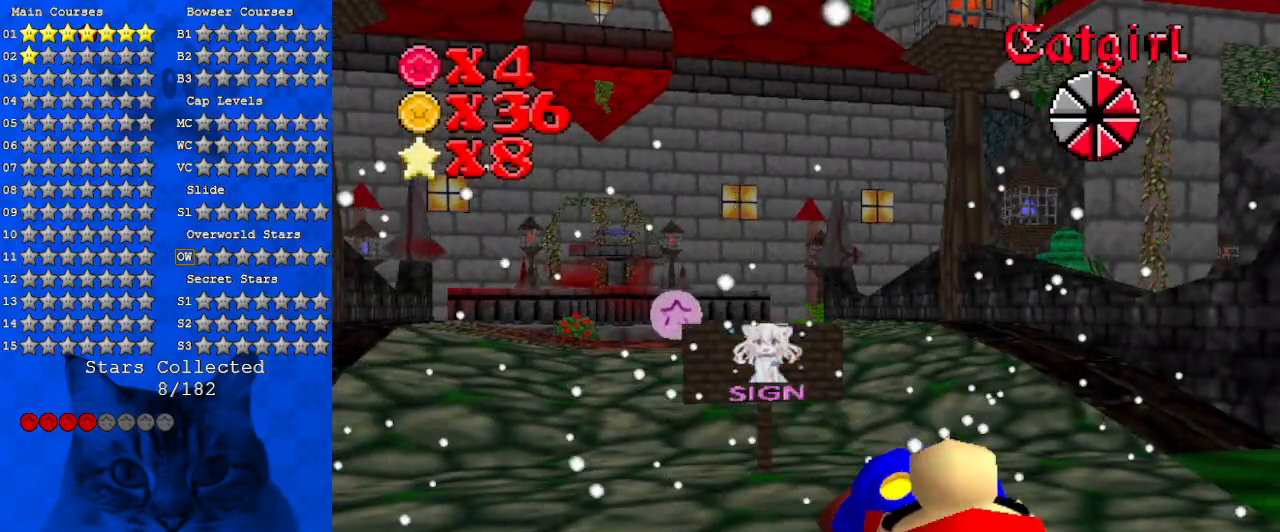
{"keys": [], "events": []}
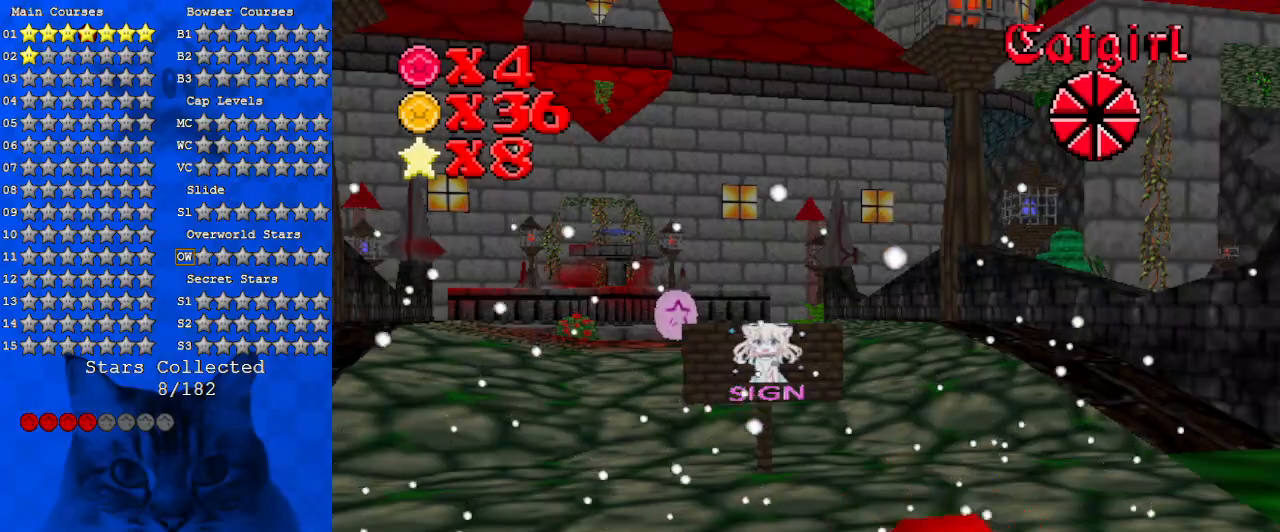
{"keys": ["up"], "events": [[167, "up", "down"]]}
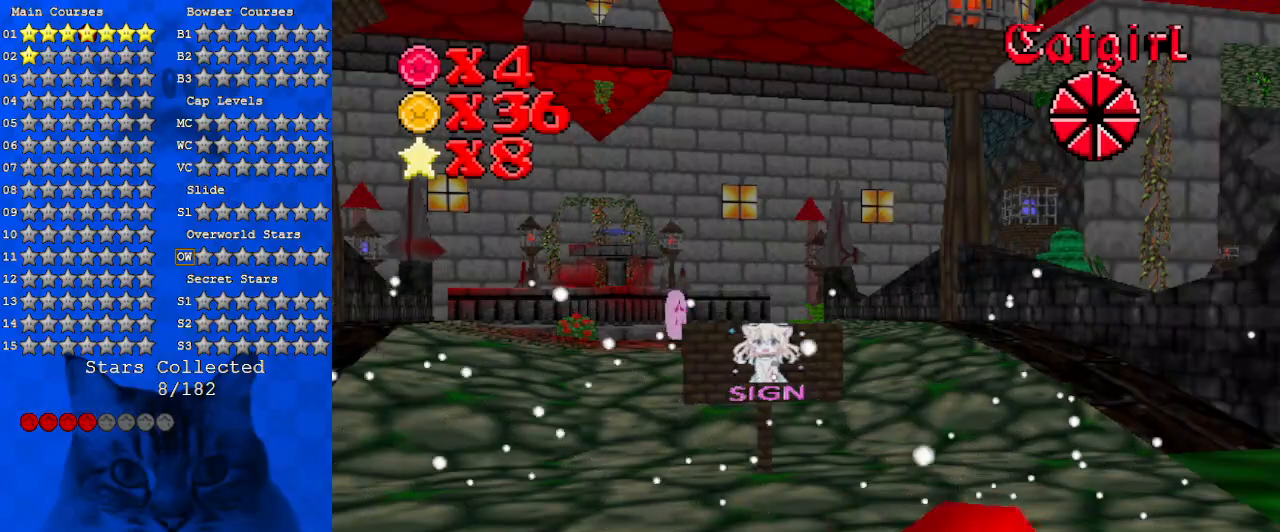
{"keys": ["up"], "events": []}
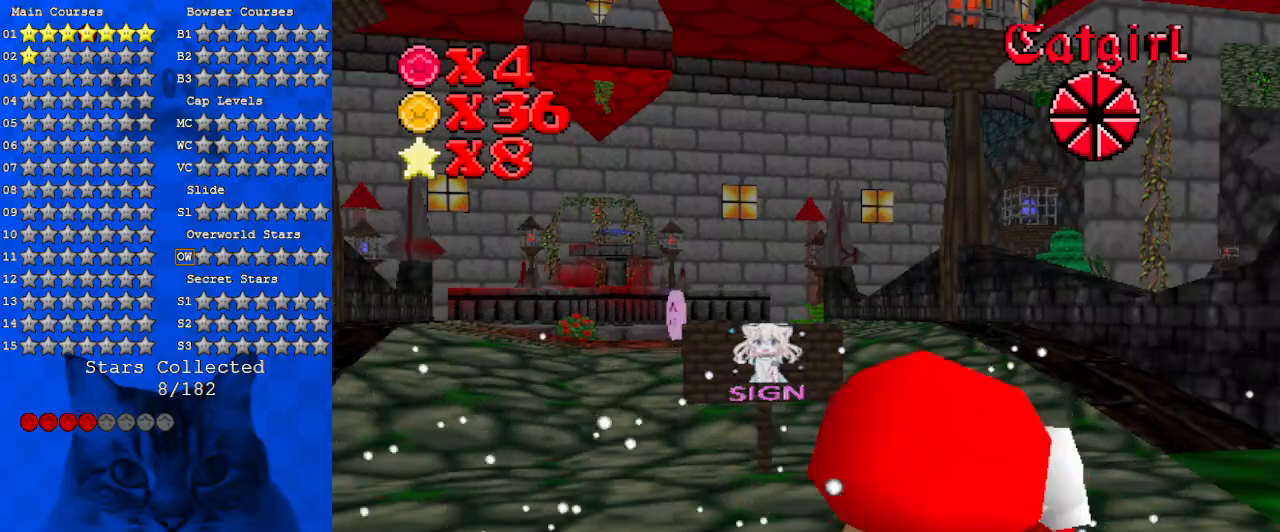
{"keys": ["up"], "events": []}
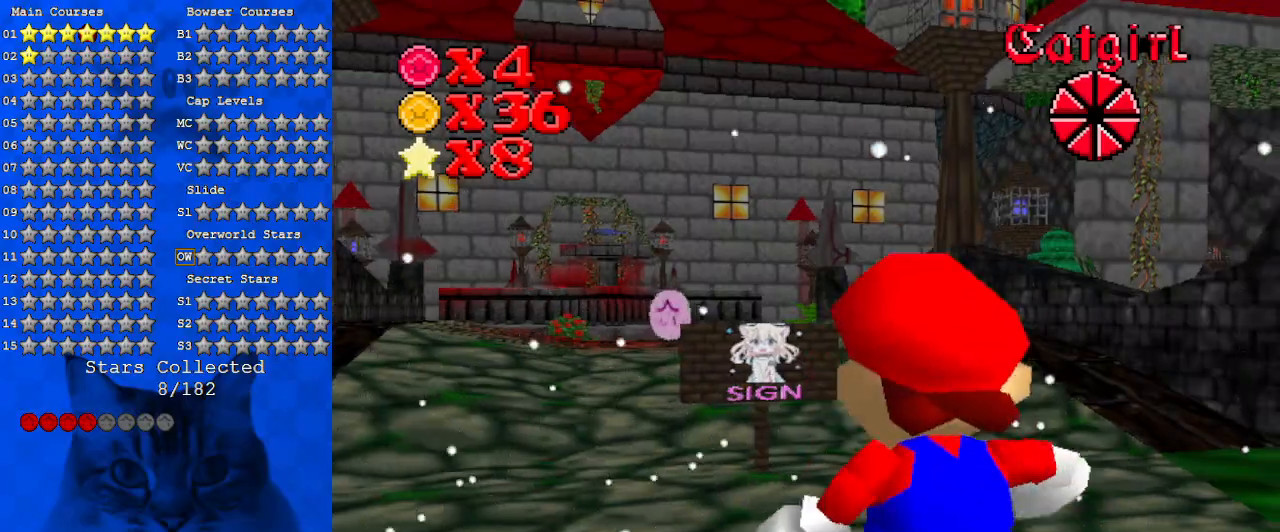
{"keys": ["left", "shift", "up"], "events": [[233, "left", "down"], [433, "shift", "down"]]}
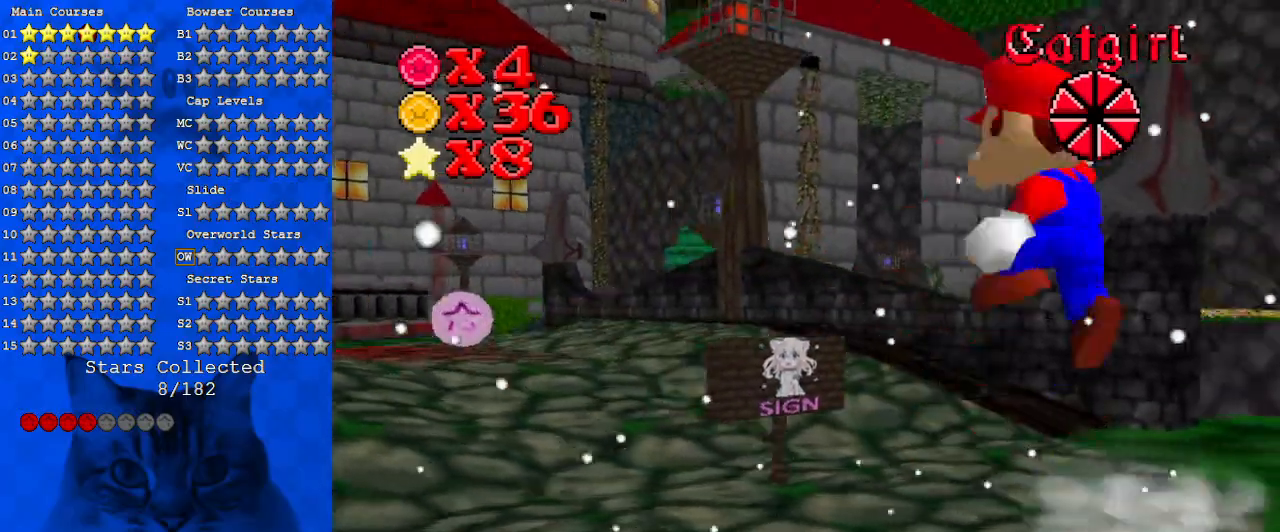
{"keys": ["d", "left", "up"], "events": [[133, "ctrl", "down"], [200, "shift", "up"], [267, "ctrl", "up"], [267, "d", "down"], [400, "d", "up"], [500, "d", "down"]]}
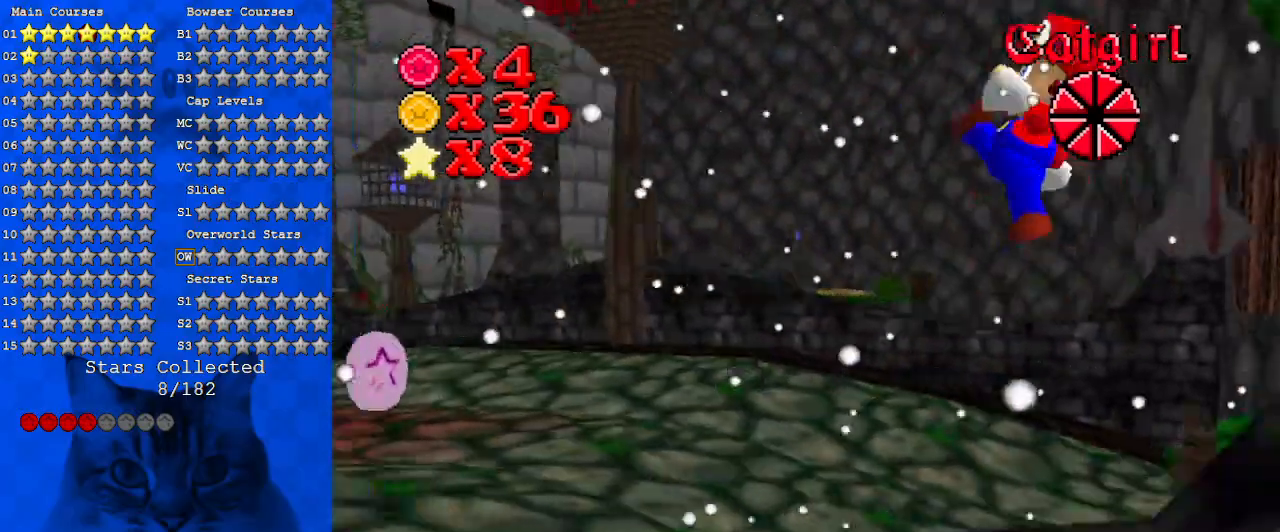
{"keys": ["d", "left"], "events": [[33, "s", "down"], [100, "up", "up"], [133, "d", "up"], [133, "left", "up"], [133, "s", "up"], [233, "d", "down"], [233, "s", "down"], [333, "left", "down"], [333, "up", "down"], [367, "d", "up"], [367, "s", "up"], [467, "d", "down"], [500, "up", "up"]]}
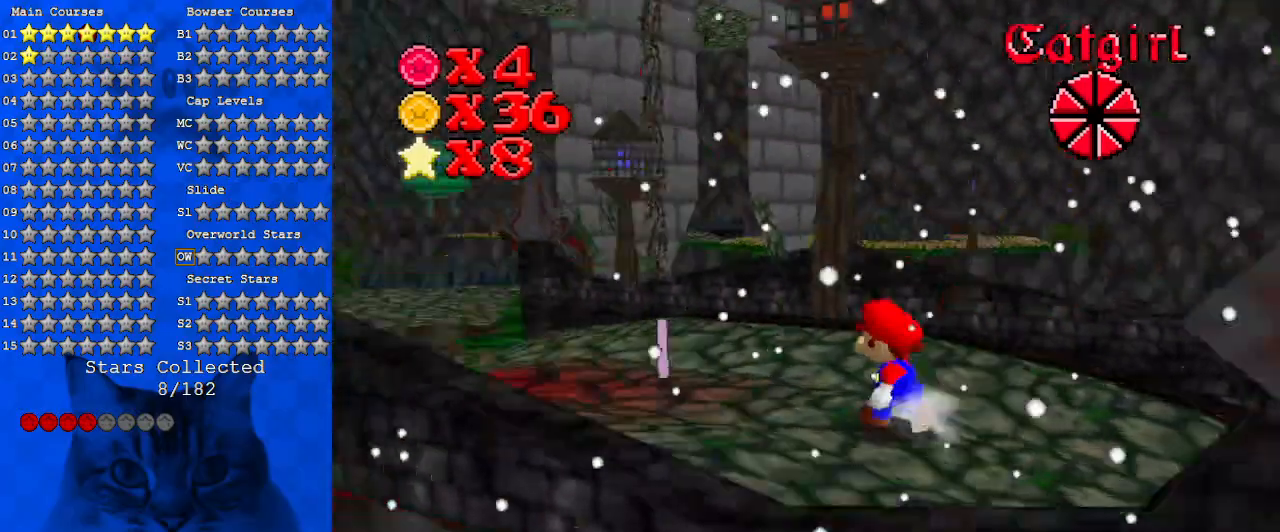
{"keys": ["right", "up"], "events": [[67, "left", "up"], [100, "d", "up"], [133, "d", "down"], [200, "left", "down"], [233, "up", "down"], [300, "d", "up"], [300, "left", "up"], [467, "right", "down"]]}